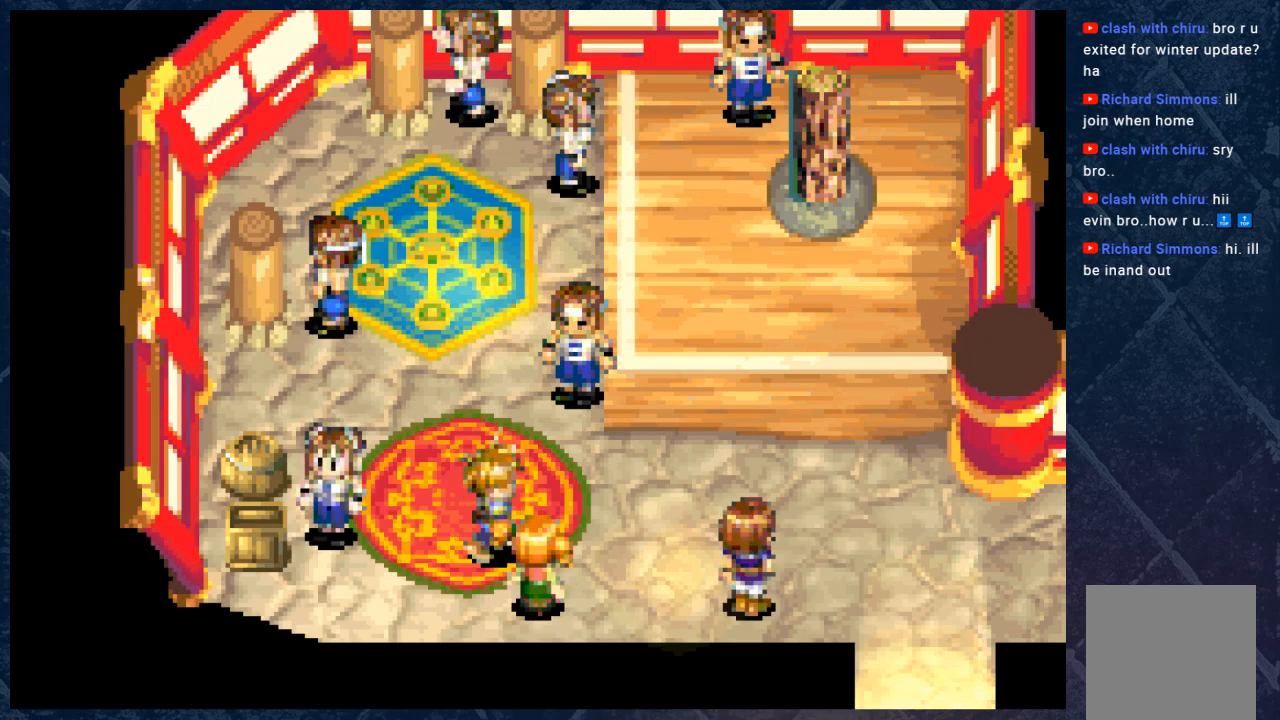
Gameplay with a controller (Xbox layout); each line is a JSON object with the inputs held at the frame after it. "events" lists button and stick changes between this image and that frame as [ms after this image, input, new state], when the widget could be followed in between. Not read: Z.
{"buttons": [], "left_stick": "up-right", "right_stick": "center", "events": [[483, "left_stick", "up-right"]]}
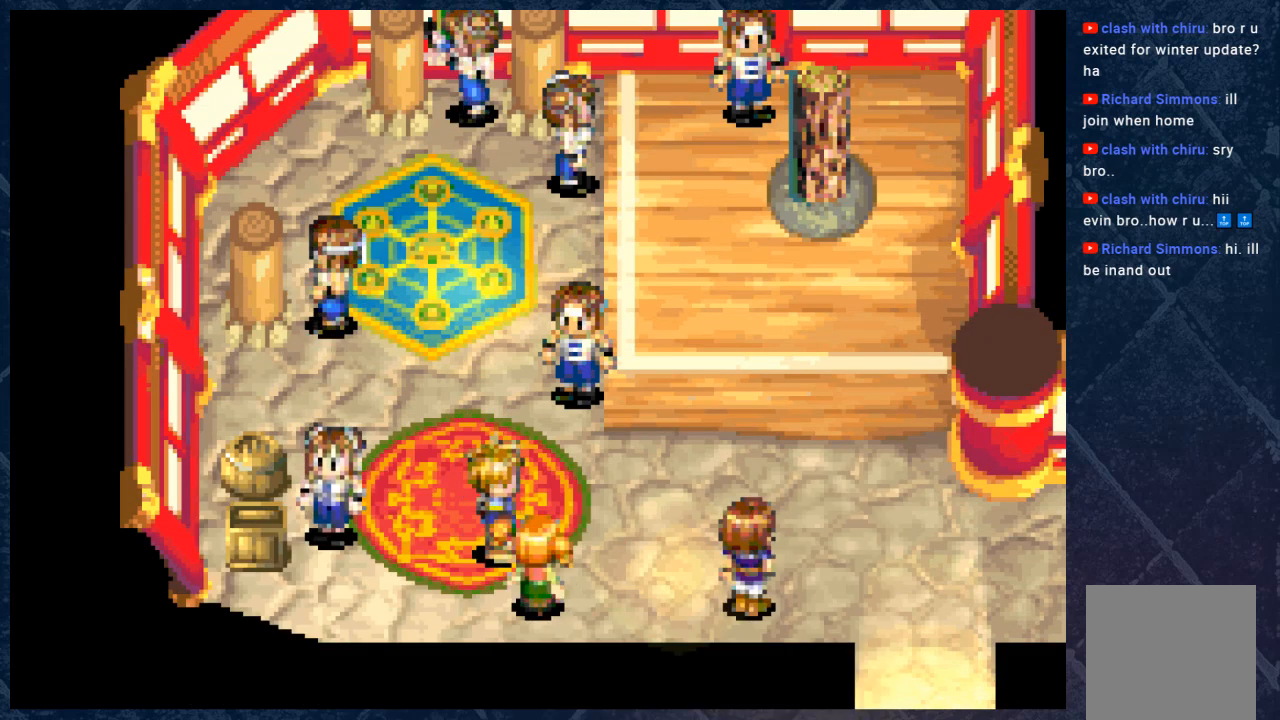
{"buttons": [], "left_stick": "right", "right_stick": "center", "events": [[50, "left_stick", "up"], [150, "left_stick", "right"]]}
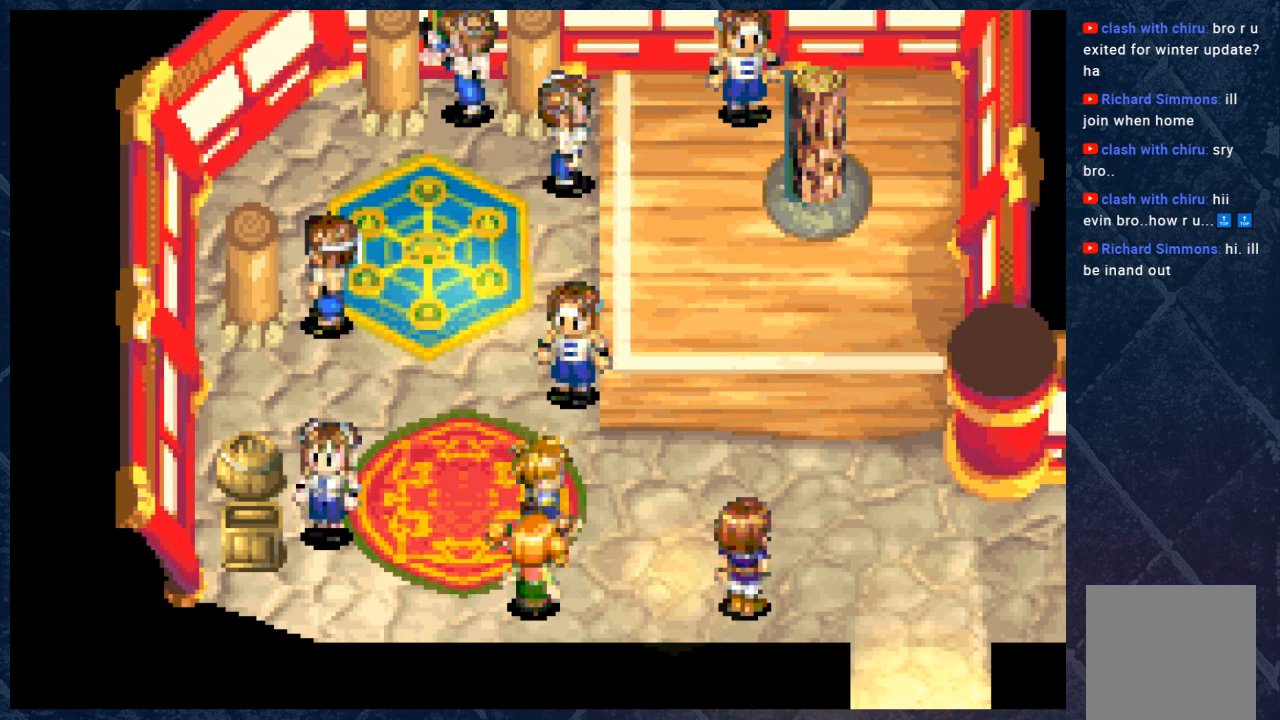
{"buttons": [], "left_stick": "right", "right_stick": "center", "events": [[150, "left_stick", "up-right"], [400, "left_stick", "right"]]}
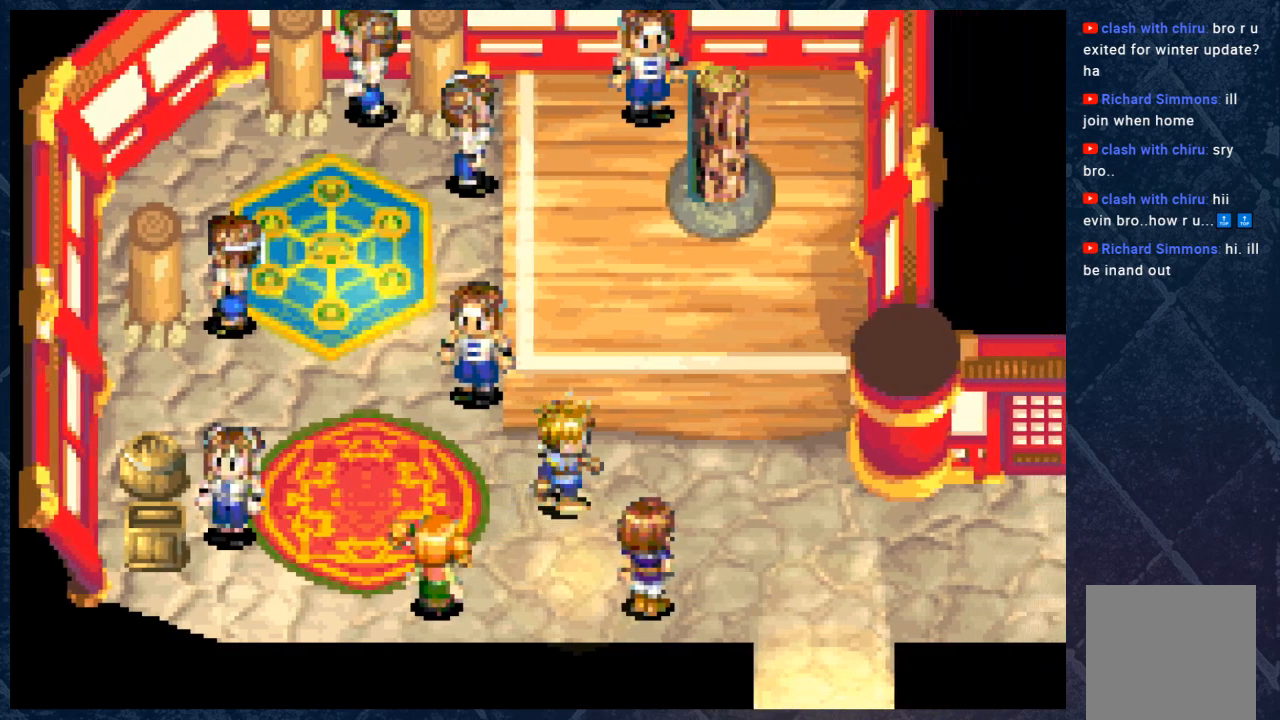
{"buttons": [], "left_stick": "down", "right_stick": "center", "events": [[283, "left_stick", "down-right"], [383, "left_stick", "down"]]}
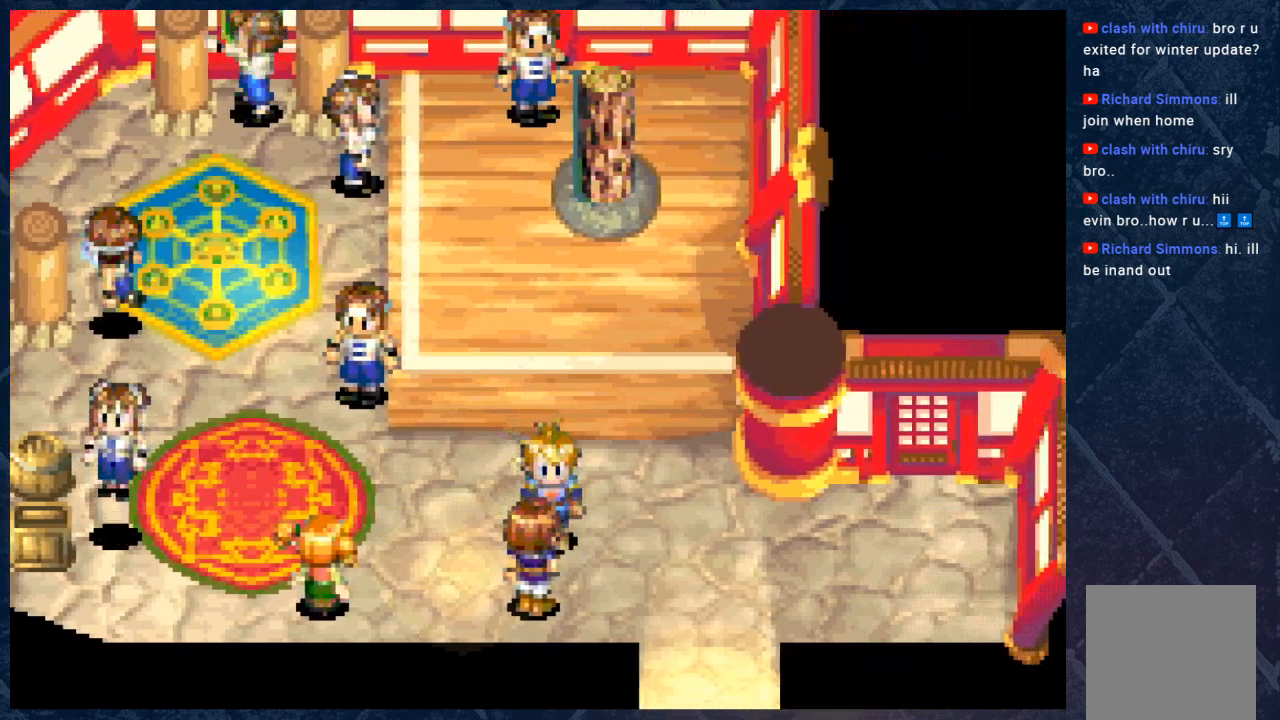
{"buttons": [], "left_stick": "center", "right_stick": "center", "events": [[100, "A", "down"], [167, "left_stick", "center"], [267, "A", "up"]]}
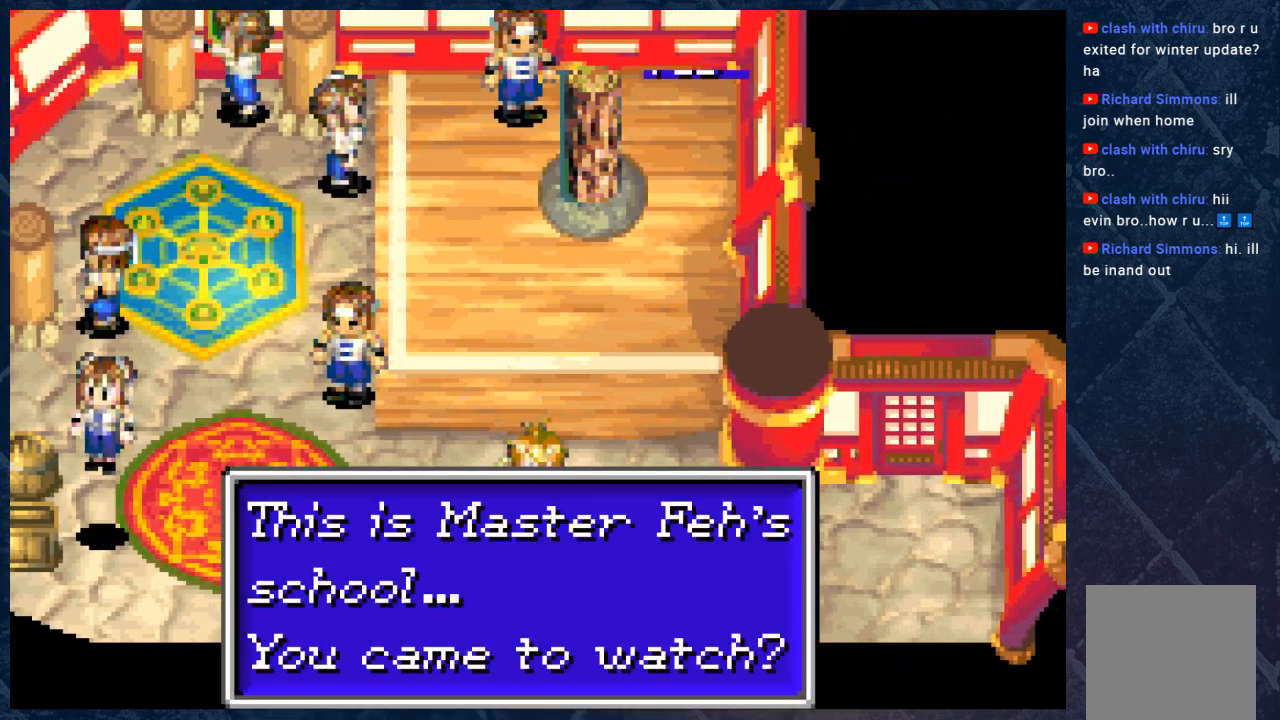
{"buttons": [], "left_stick": "center", "right_stick": "center", "events": []}
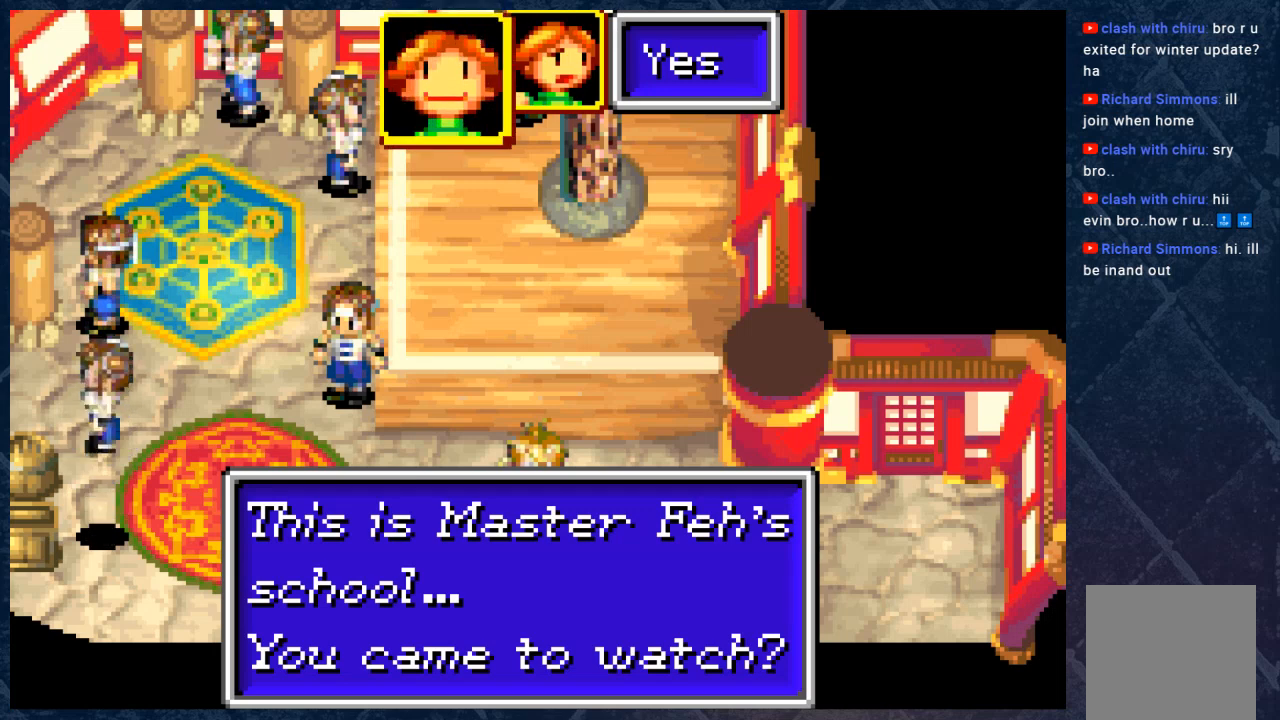
{"buttons": [], "left_stick": "center", "right_stick": "center", "events": []}
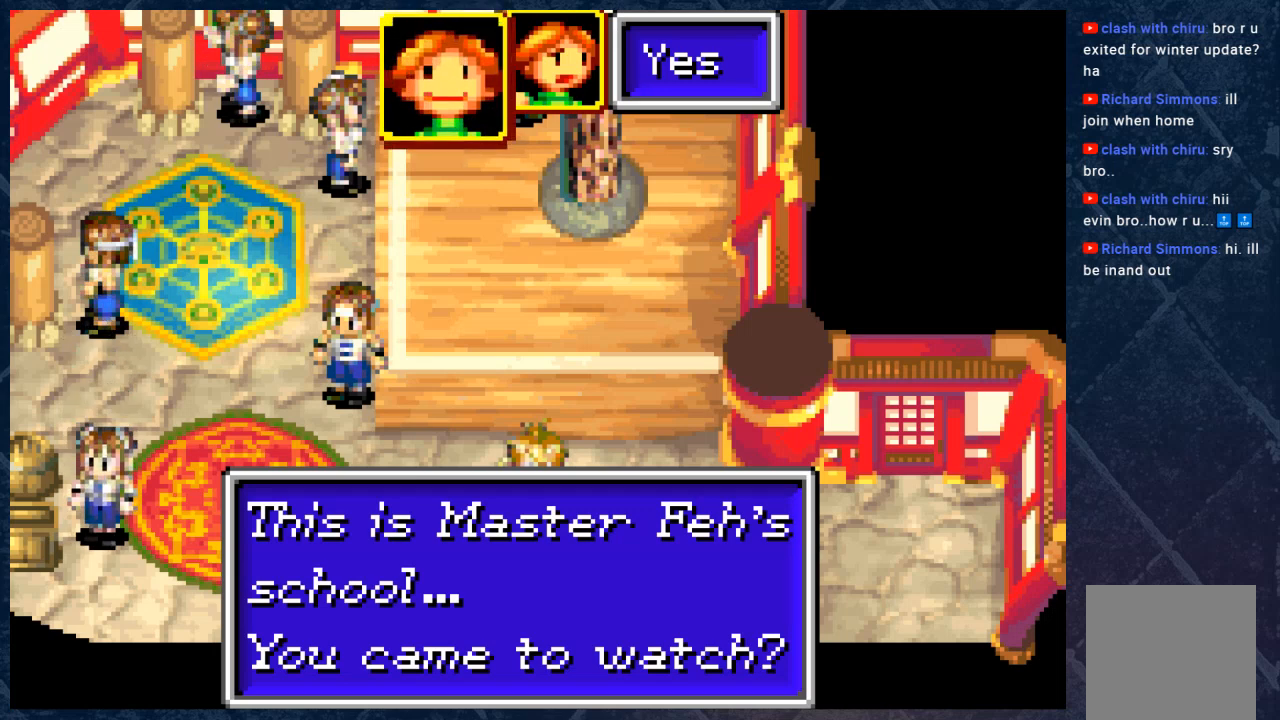
{"buttons": [], "left_stick": "center", "right_stick": "center", "events": []}
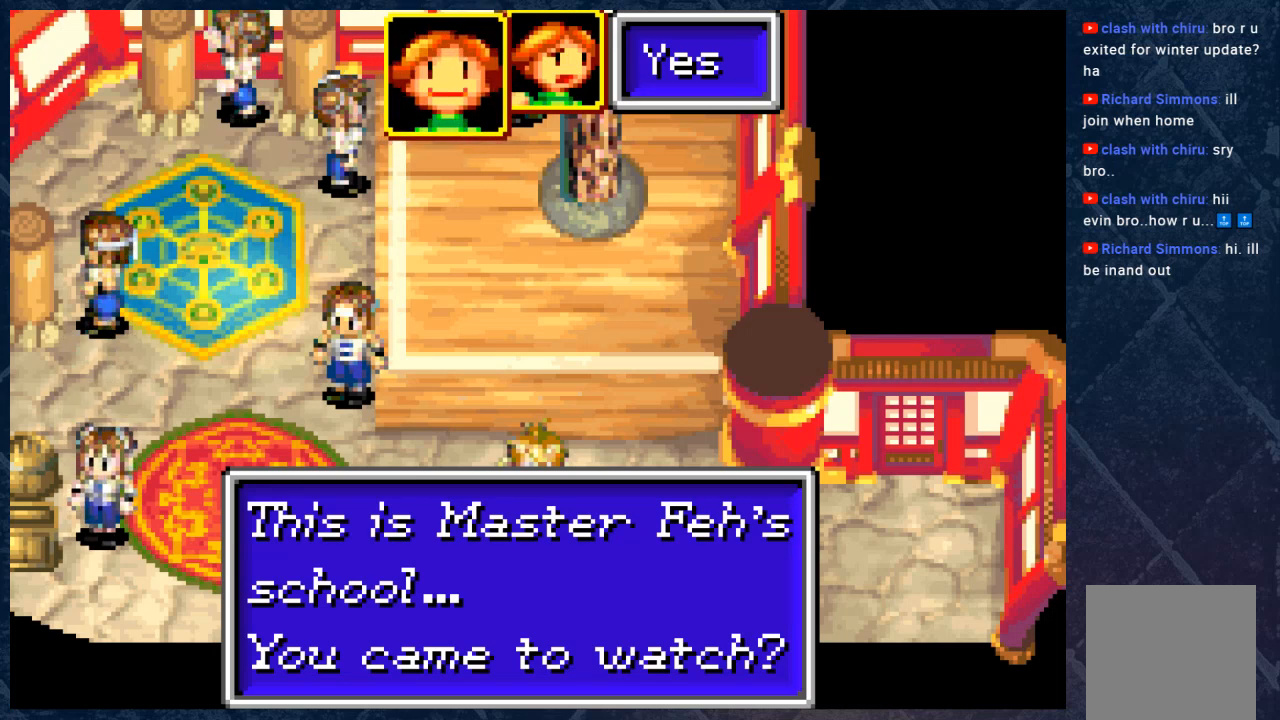
{"buttons": [], "left_stick": "center", "right_stick": "center", "events": [[317, "left_stick", "right"], [450, "left_stick", "center"]]}
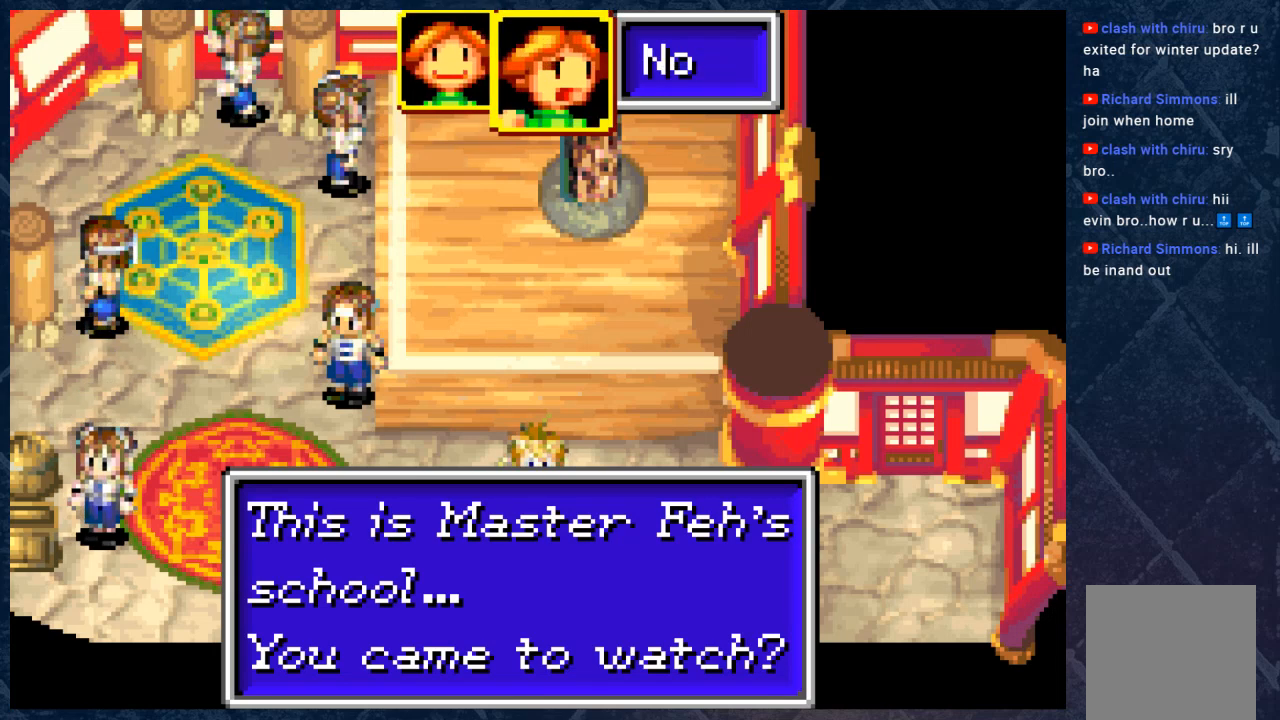
{"buttons": [], "left_stick": "left", "right_stick": "center", "events": [[383, "left_stick", "left"]]}
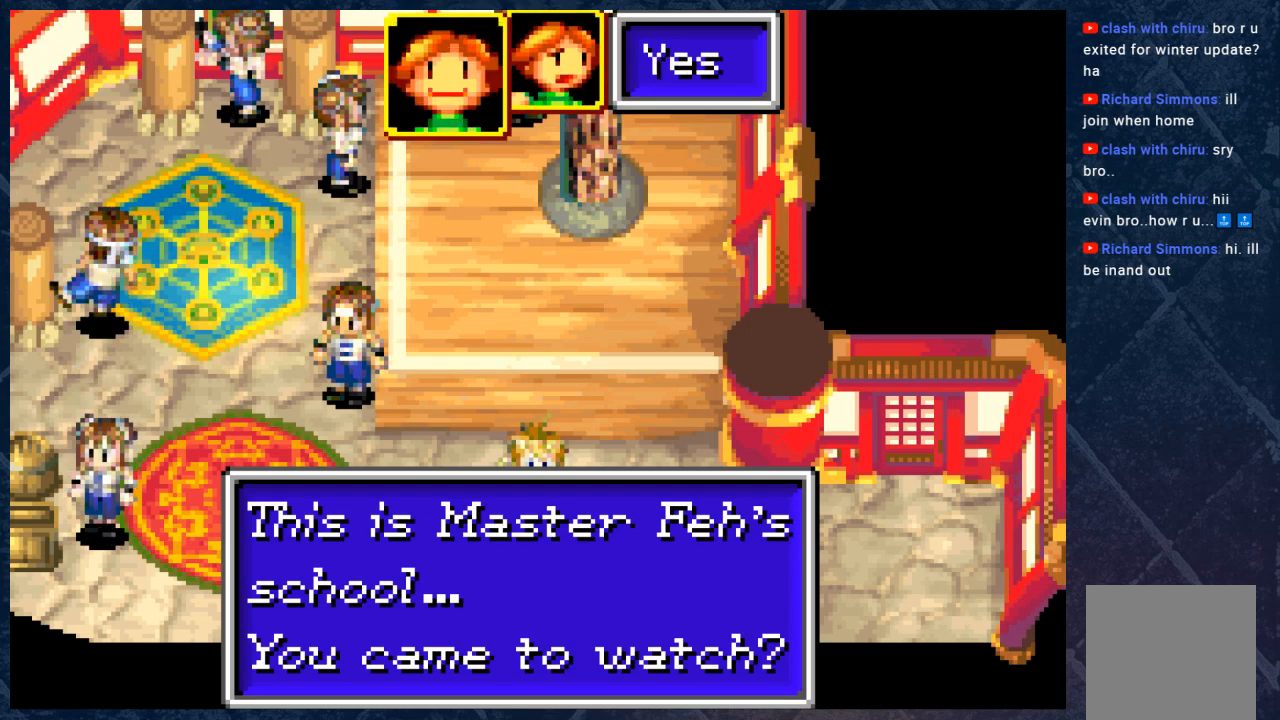
{"buttons": [], "left_stick": "center", "right_stick": "center", "events": [[17, "left_stick", "center"], [233, "left_stick", "right"], [333, "left_stick", "center"]]}
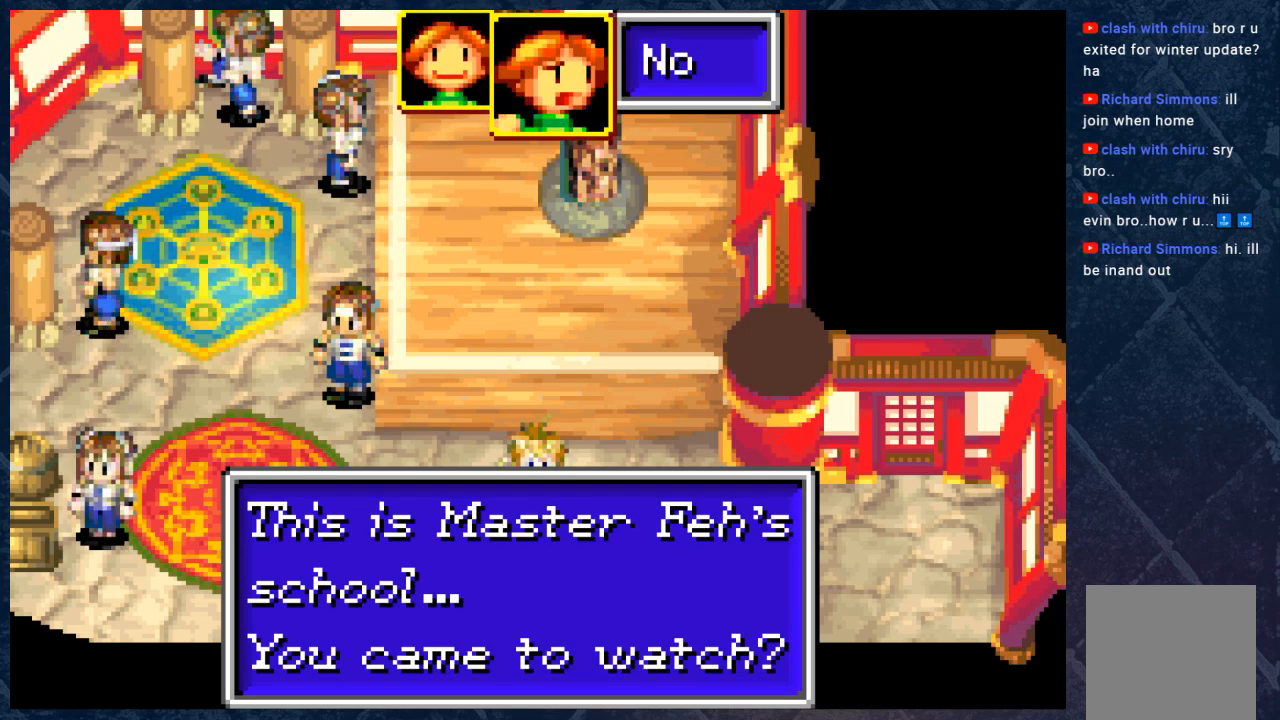
{"buttons": [], "left_stick": "center", "right_stick": "center", "events": [[33, "A", "down"], [217, "A", "up"]]}
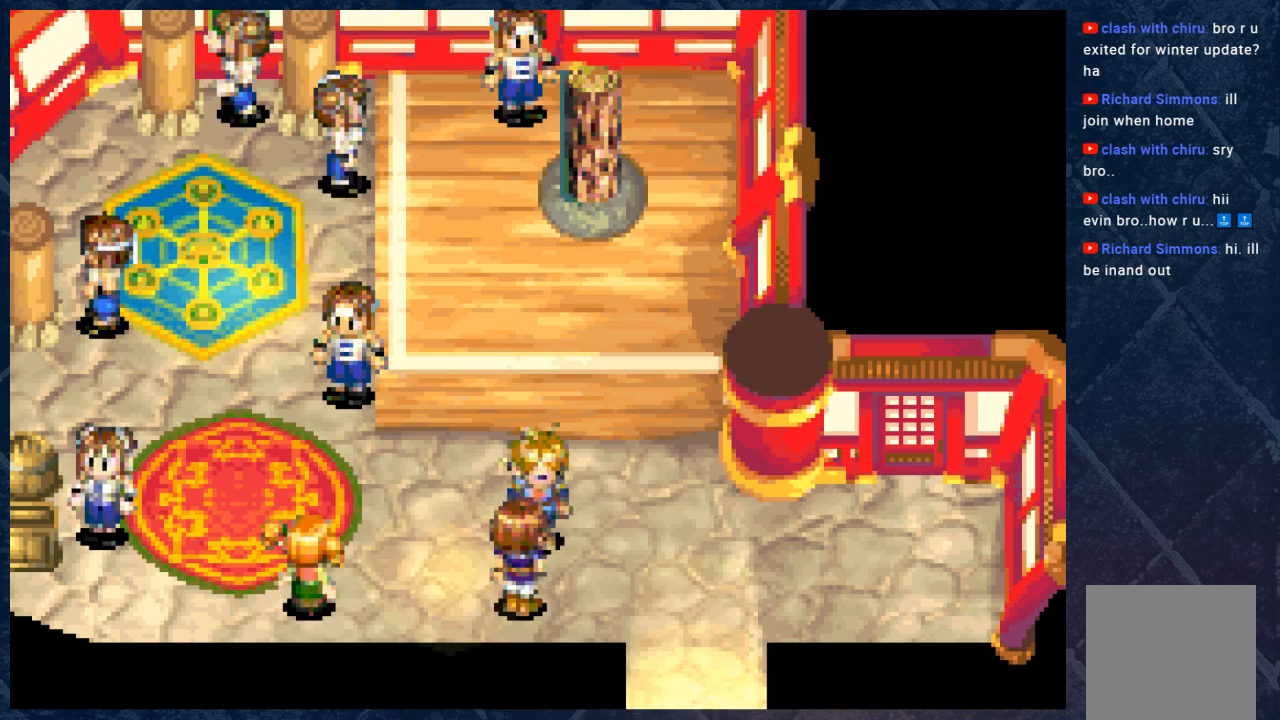
{"buttons": [], "left_stick": "center", "right_stick": "center", "events": [[167, "A", "down"], [283, "A", "up"]]}
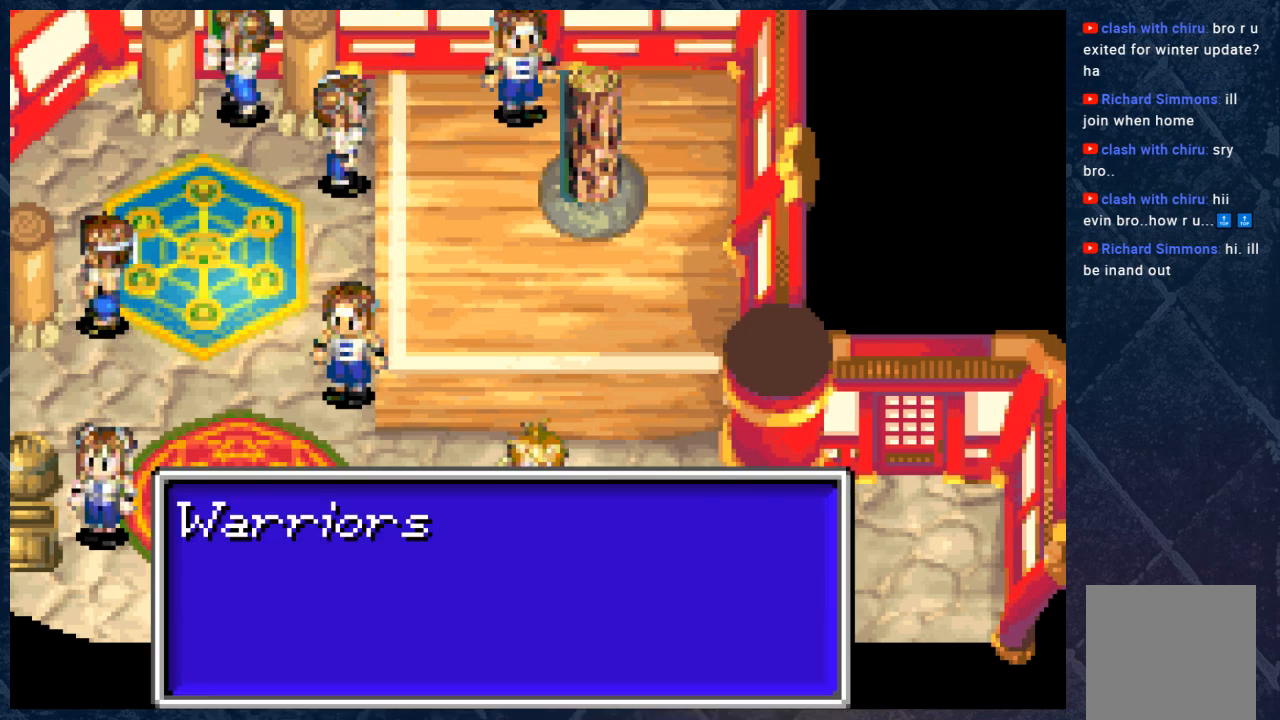
{"buttons": [], "left_stick": "center", "right_stick": "center", "events": []}
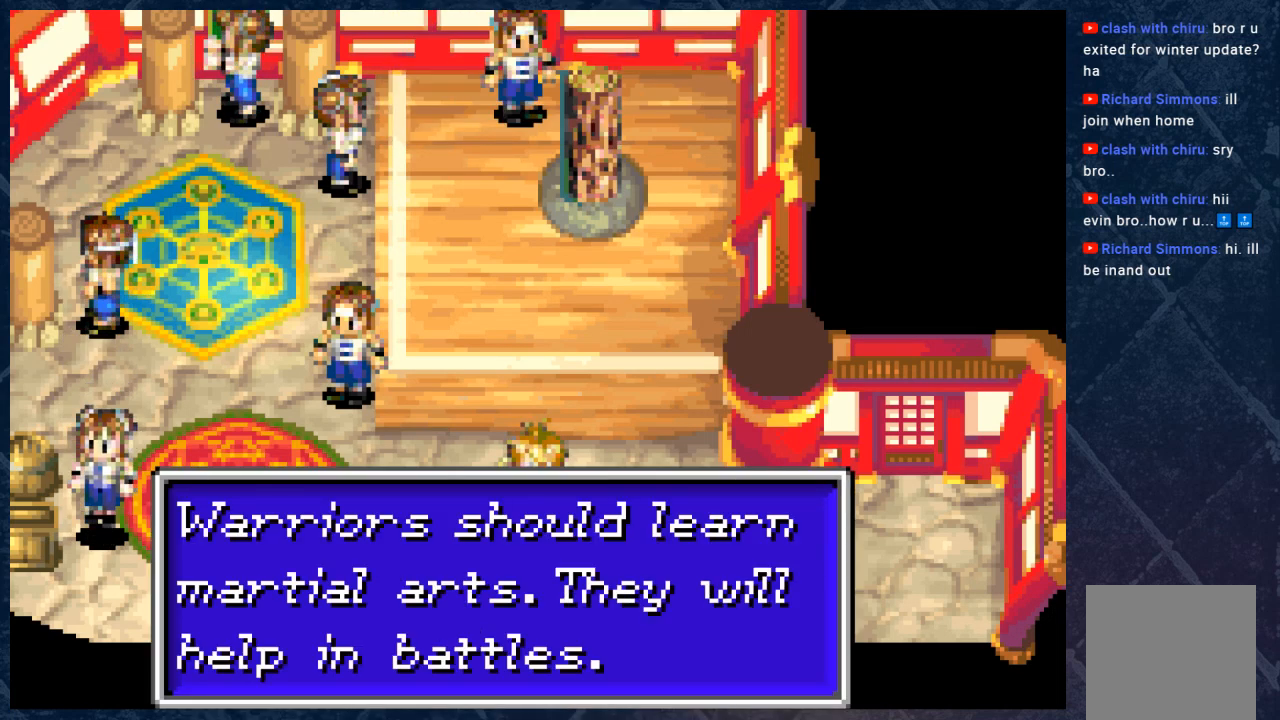
{"buttons": [], "left_stick": "center", "right_stick": "center", "events": []}
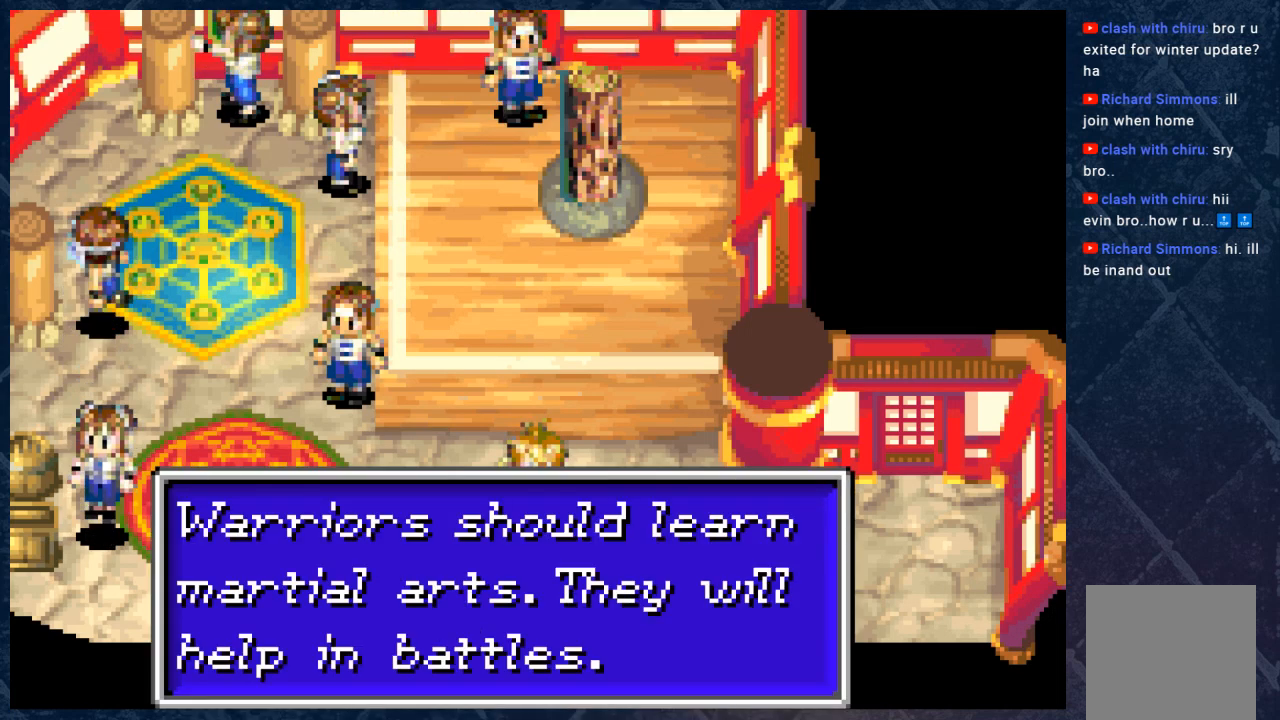
{"buttons": [], "left_stick": "center", "right_stick": "center", "events": []}
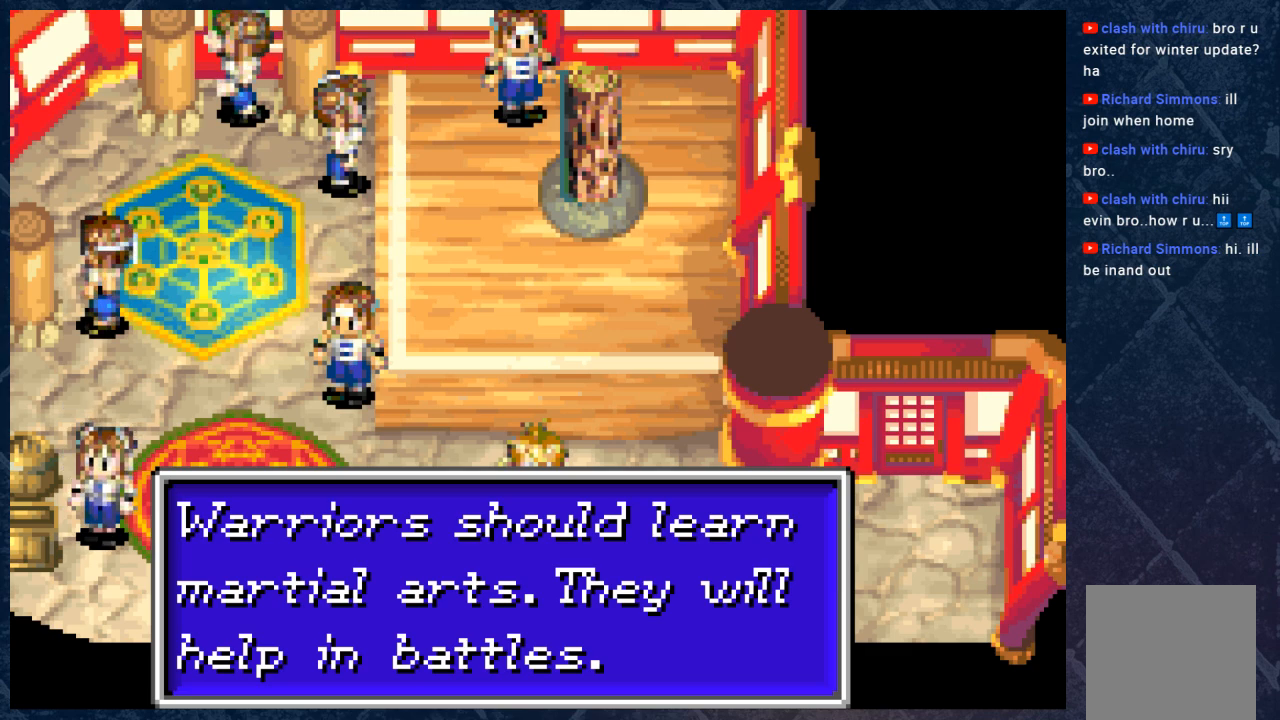
{"buttons": [], "left_stick": "center", "right_stick": "center", "events": [[217, "A", "down"], [450, "A", "up"]]}
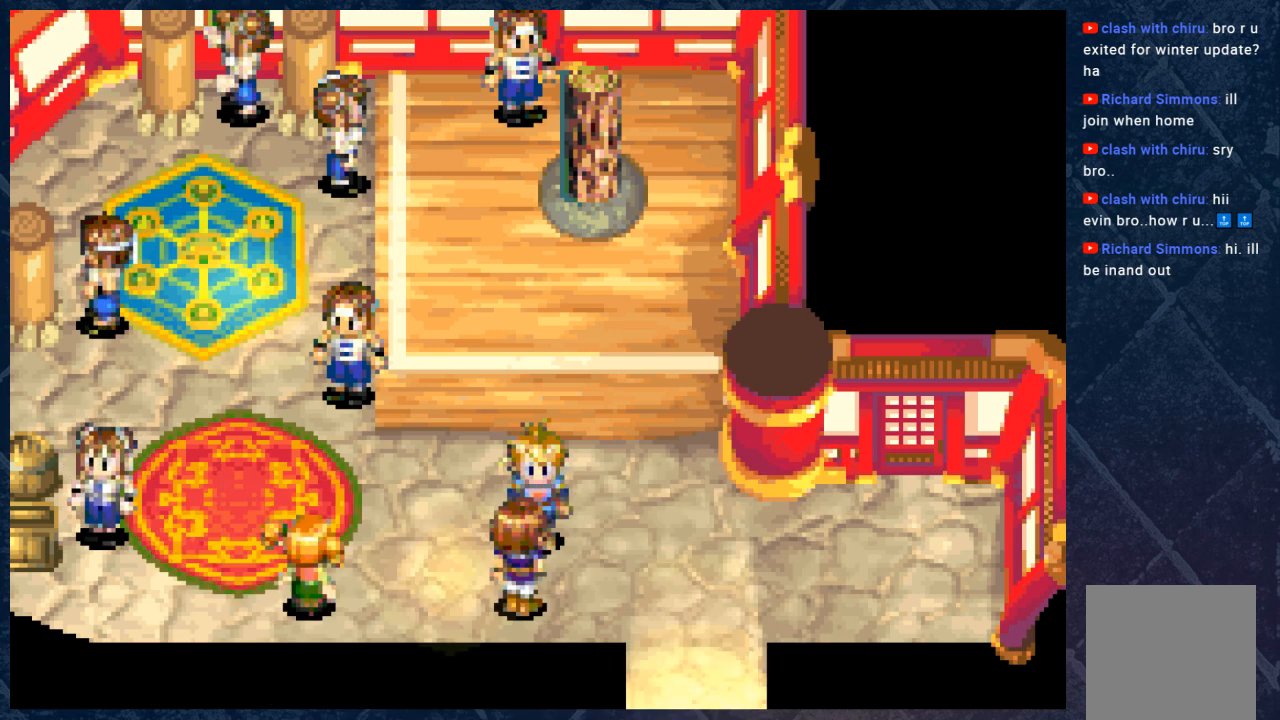
{"buttons": [], "left_stick": "center", "right_stick": "center", "events": [[300, "A", "down"], [450, "A", "up"]]}
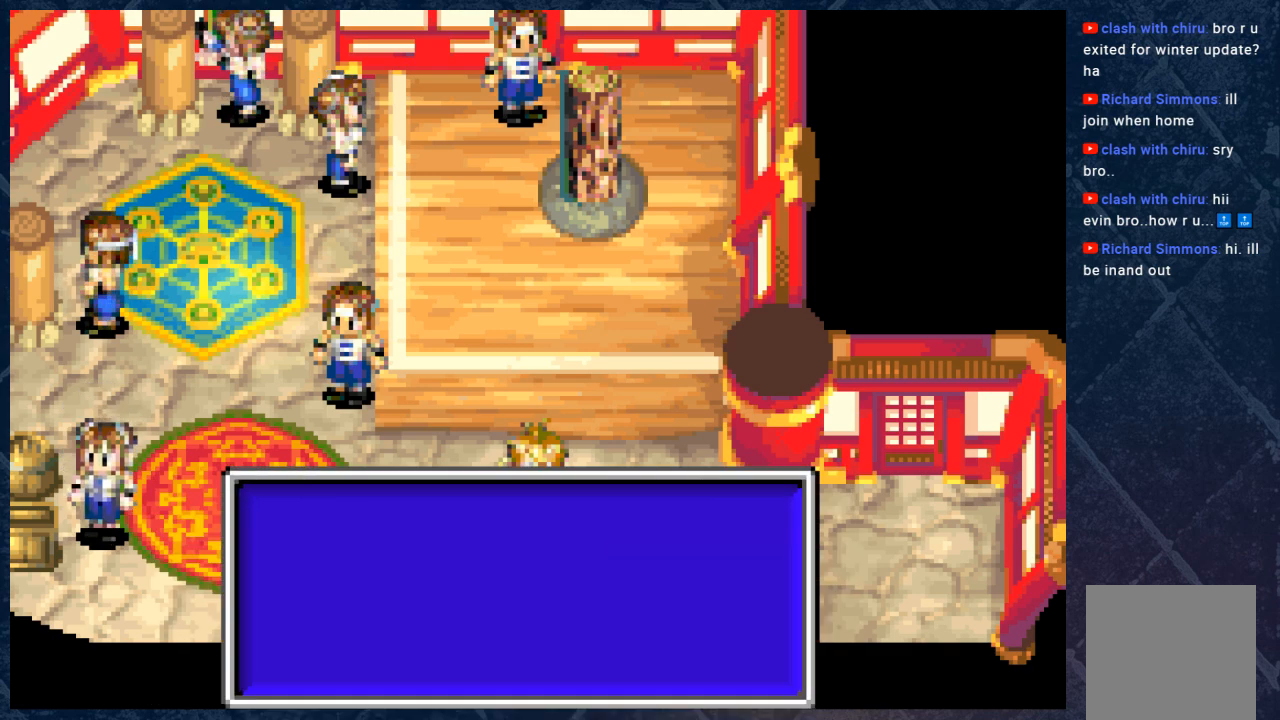
{"buttons": [], "left_stick": "center", "right_stick": "center", "events": [[350, "A", "down"], [467, "A", "up"]]}
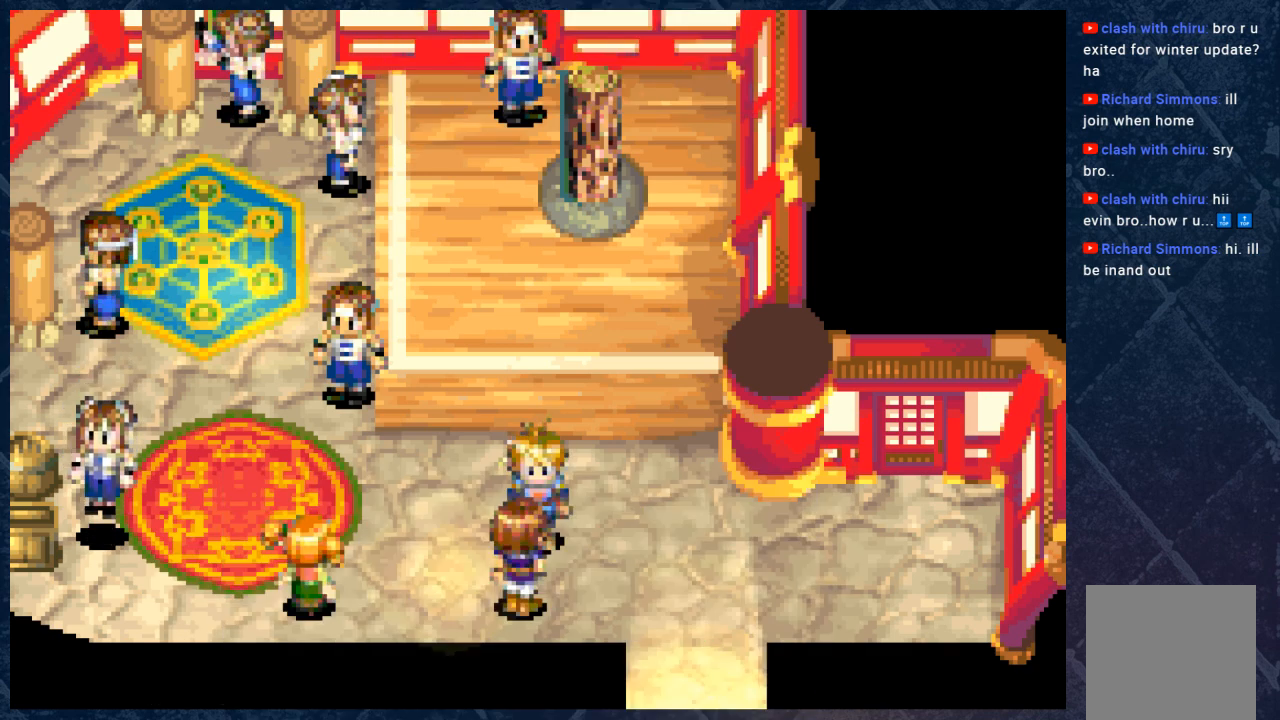
{"buttons": [], "left_stick": "center", "right_stick": "center", "events": []}
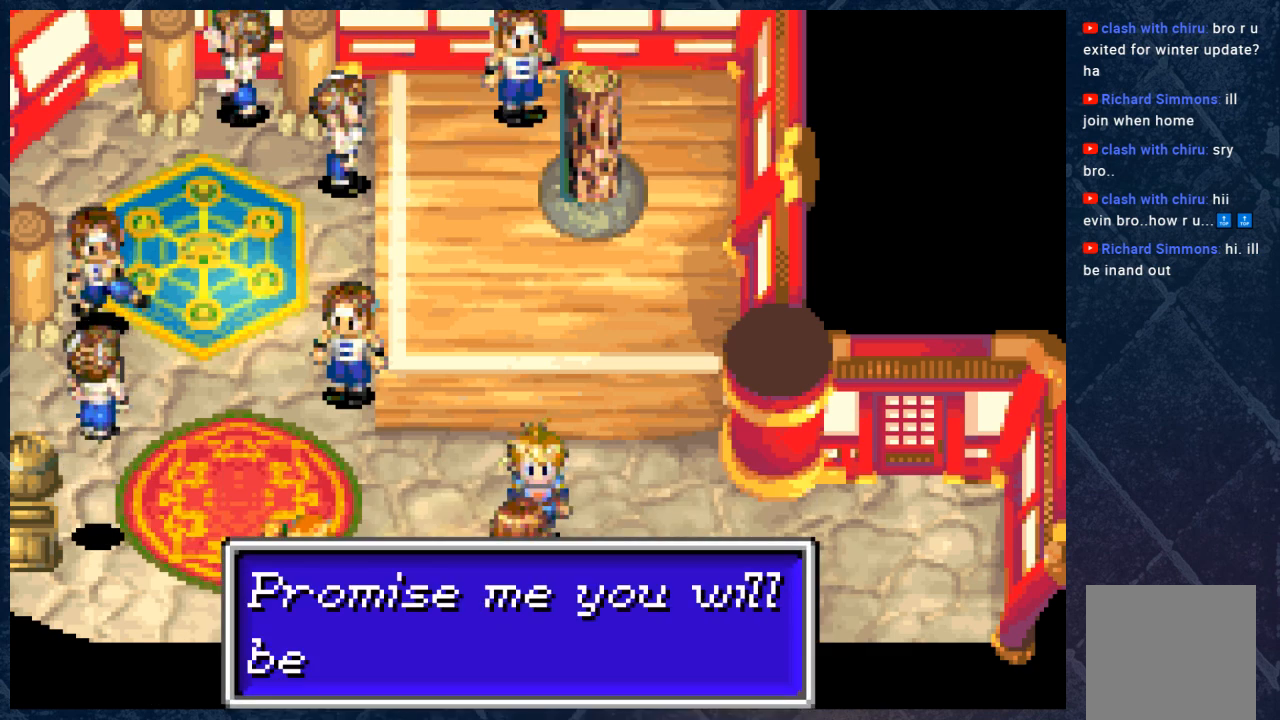
{"buttons": ["A"], "left_stick": "center", "right_stick": "center", "events": [[433, "A", "down"]]}
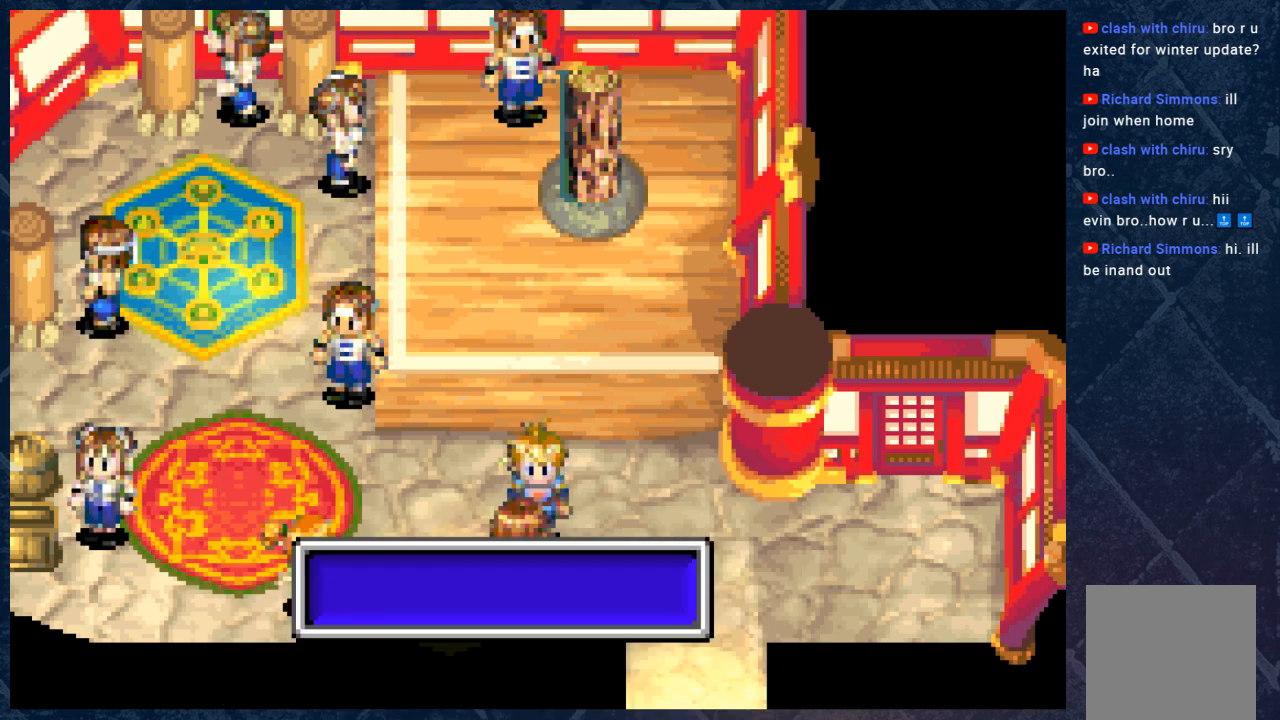
{"buttons": [], "left_stick": "center", "right_stick": "center", "events": [[50, "A", "up"]]}
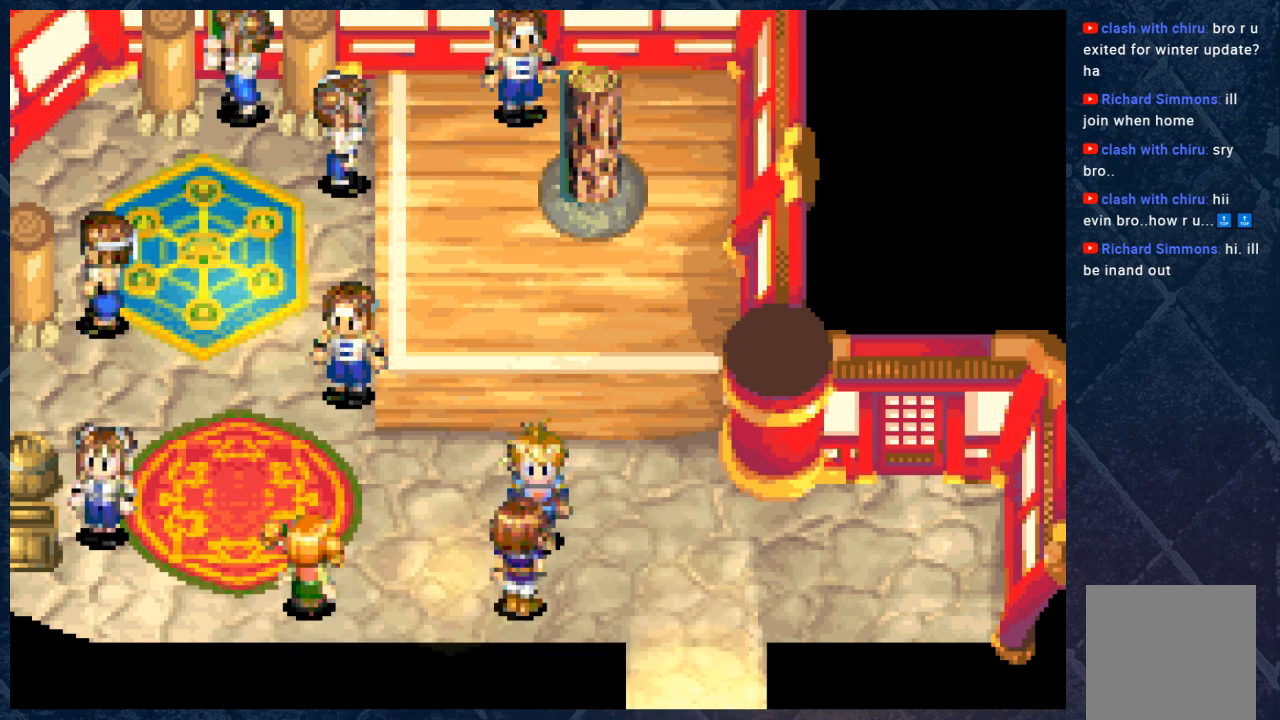
{"buttons": [], "left_stick": "center", "right_stick": "center", "events": []}
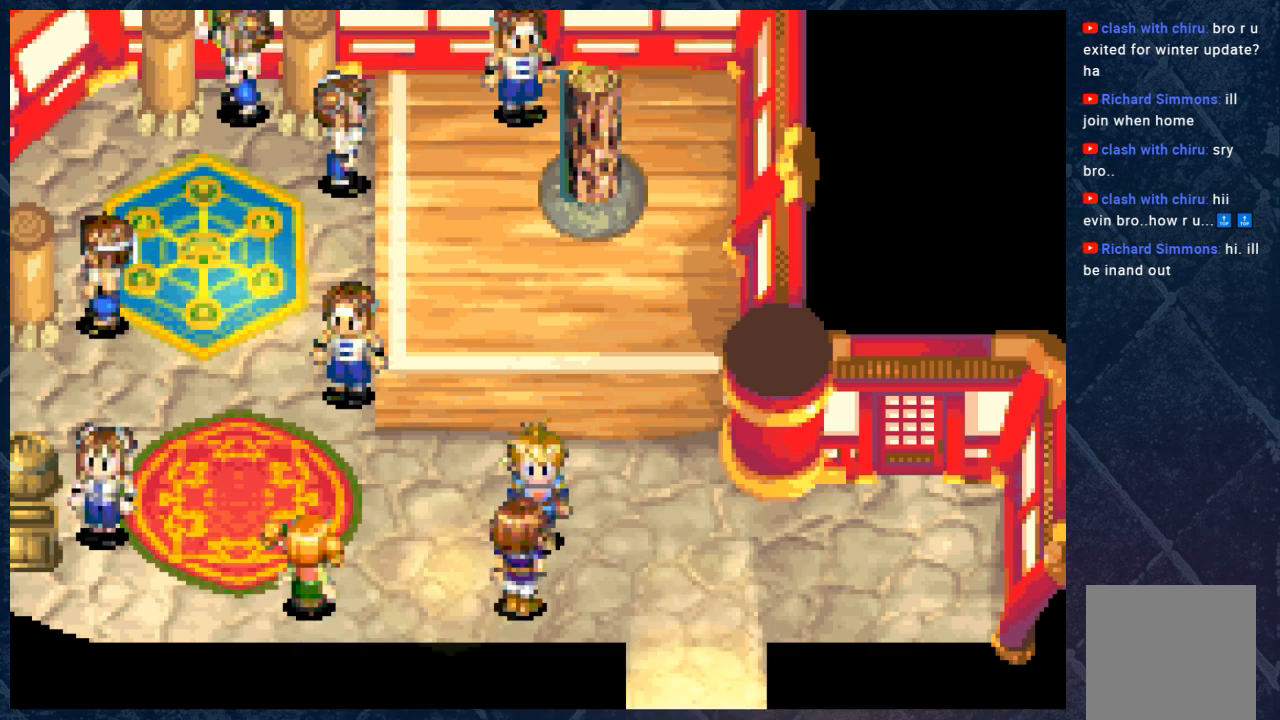
{"buttons": [], "left_stick": "center", "right_stick": "center", "events": []}